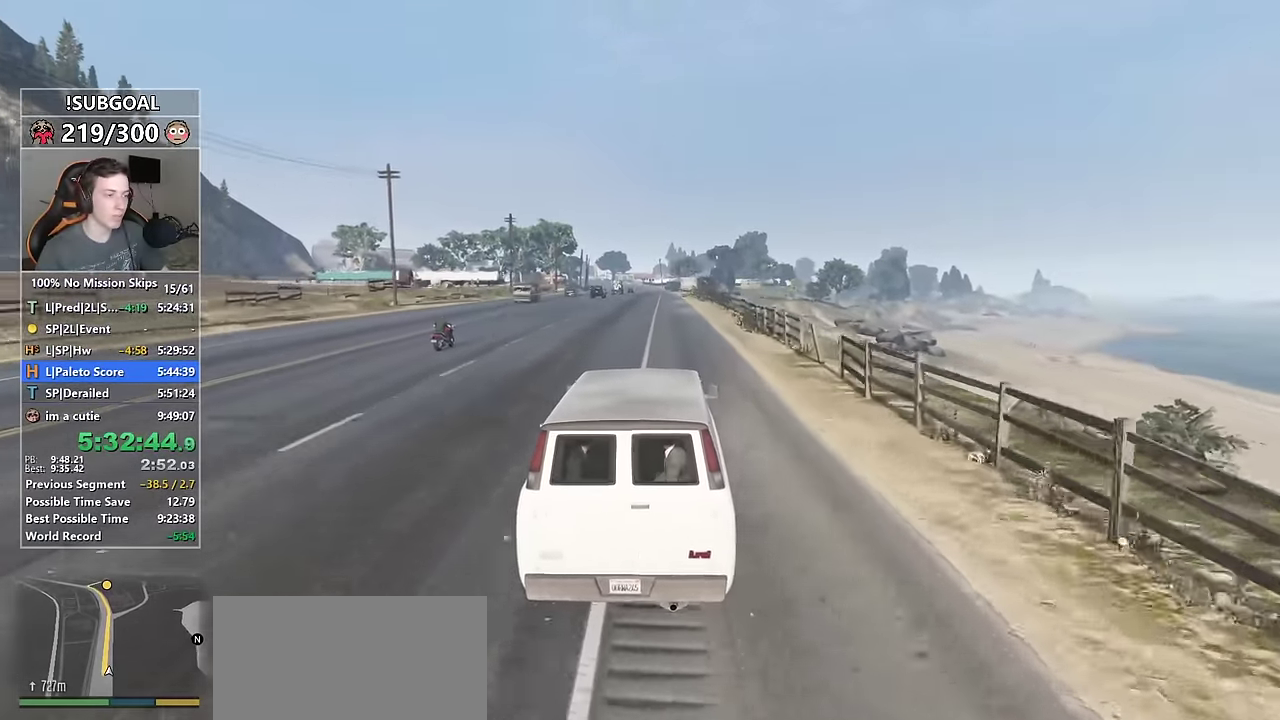
Gameplay with keyboard and mouse; each line is a JSON object with the keys and mouse buttons held at the frame after it. "events" lists presses ("down") and releases ("up") of "1", "2", "3", "4", "5", "6", "7", "8", "a", "c", "caps_lock", "ctrl", "d", "e", "escape", "f", "f1", "f2", "f3", "g", "num4", "num5", "num6", "p", "q", "r", "return", "s", "shift", "space", "tab", "v", "w", "mouse_left", "mouse_middle", "mouse_right", "mouse_mb4", "mouse_mb5", "mouse_wheel_up" and "mouse_wheel_down" between this image and that frame as [ms after this image, input, new state], when the widget could be followed in between. "mouse_left", "mouse_middle", "mouse_right", "mouse_mb4", "mouse_mb5", "mouse_wheel_up", "mouse_wheel_down" = the "left", "middle", "right", "mb4", "mb5", "wheel_up", "wheel_down" buttons of the "mouse" list. No other keys are recorded. Not read: mouse_move.
{"keys": ["w"], "mouse": [], "events": [[267, "a", "down"], [350, "a", "up"]]}
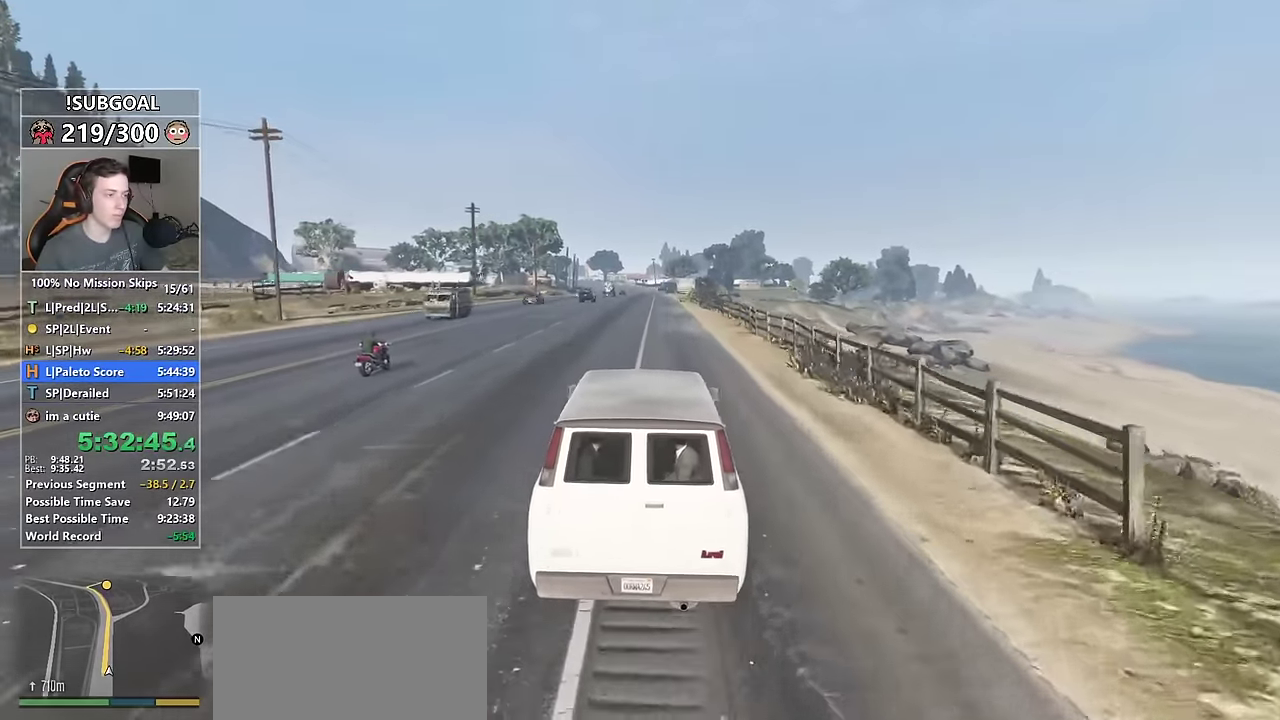
{"keys": ["w"], "mouse": [], "events": []}
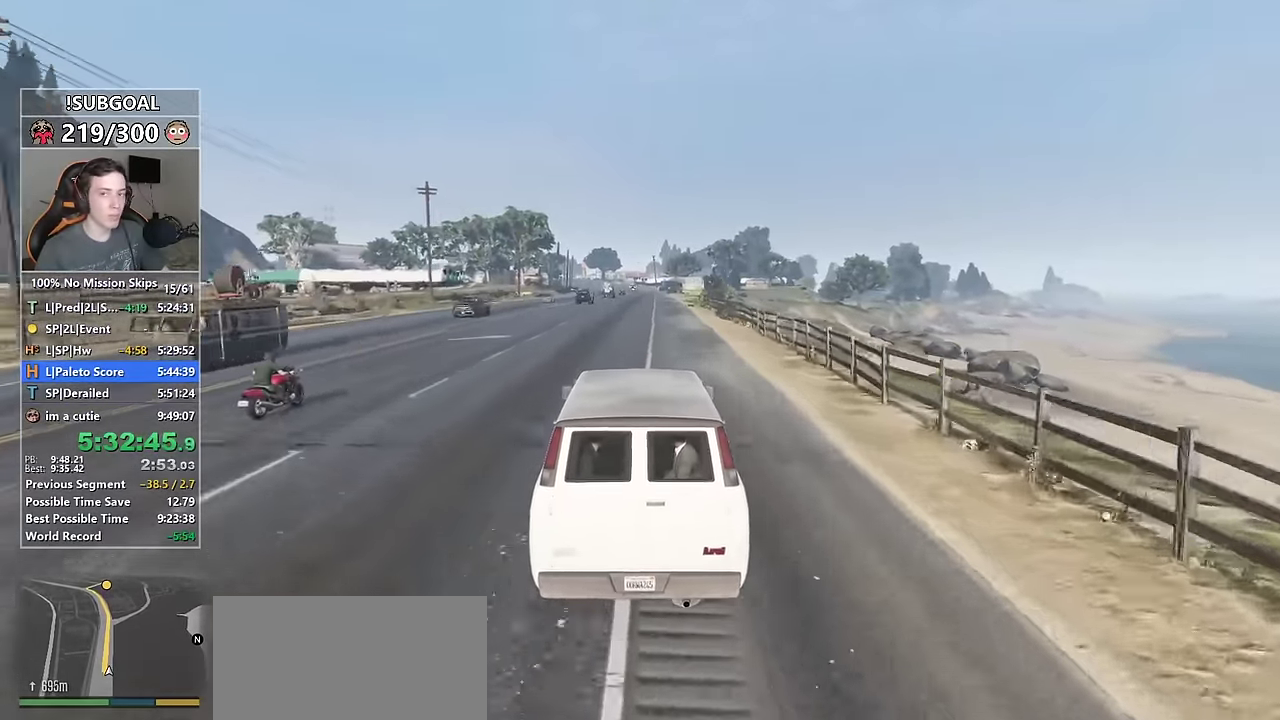
{"keys": ["w"], "mouse": [], "events": []}
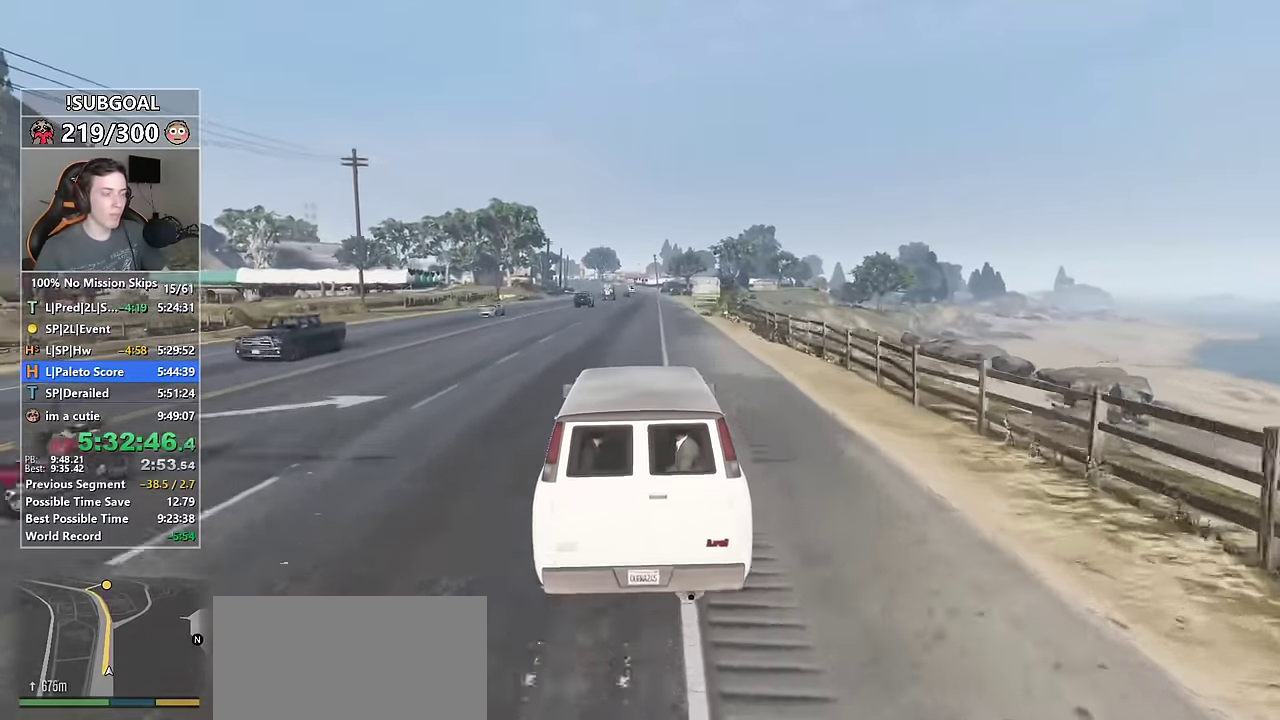
{"keys": ["w"], "mouse": [], "events": []}
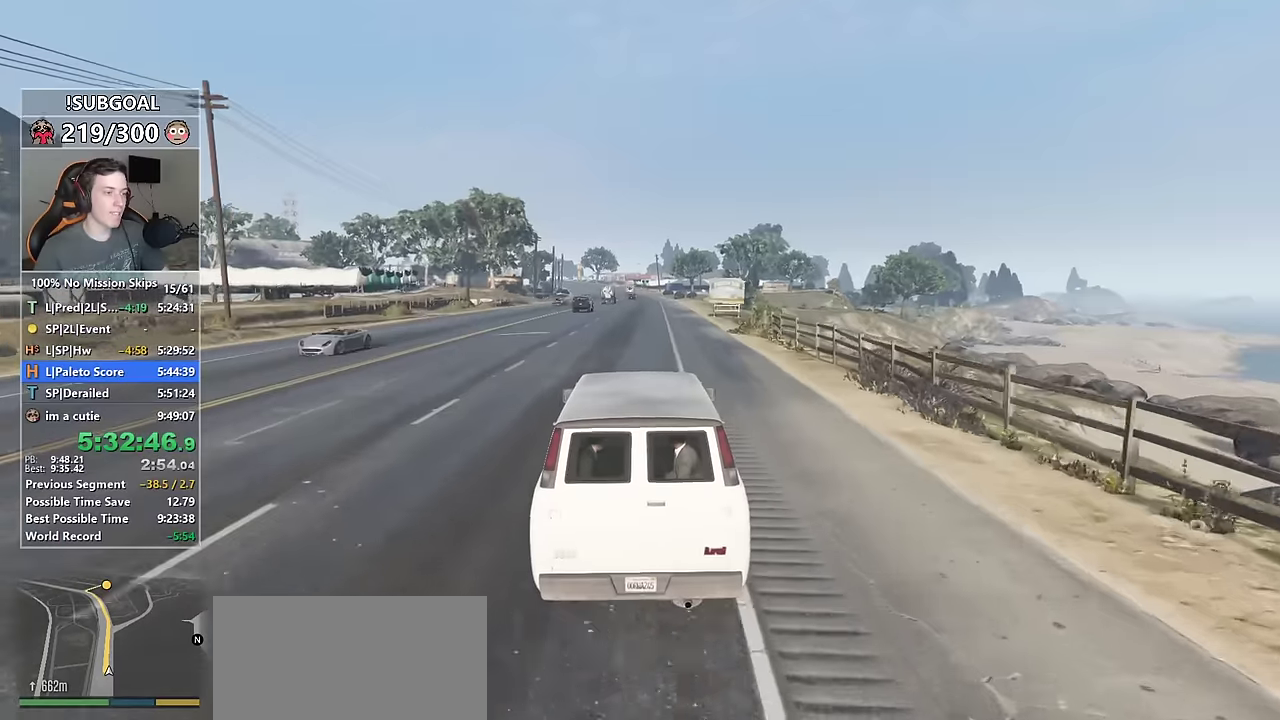
{"keys": ["w"], "mouse": [], "events": []}
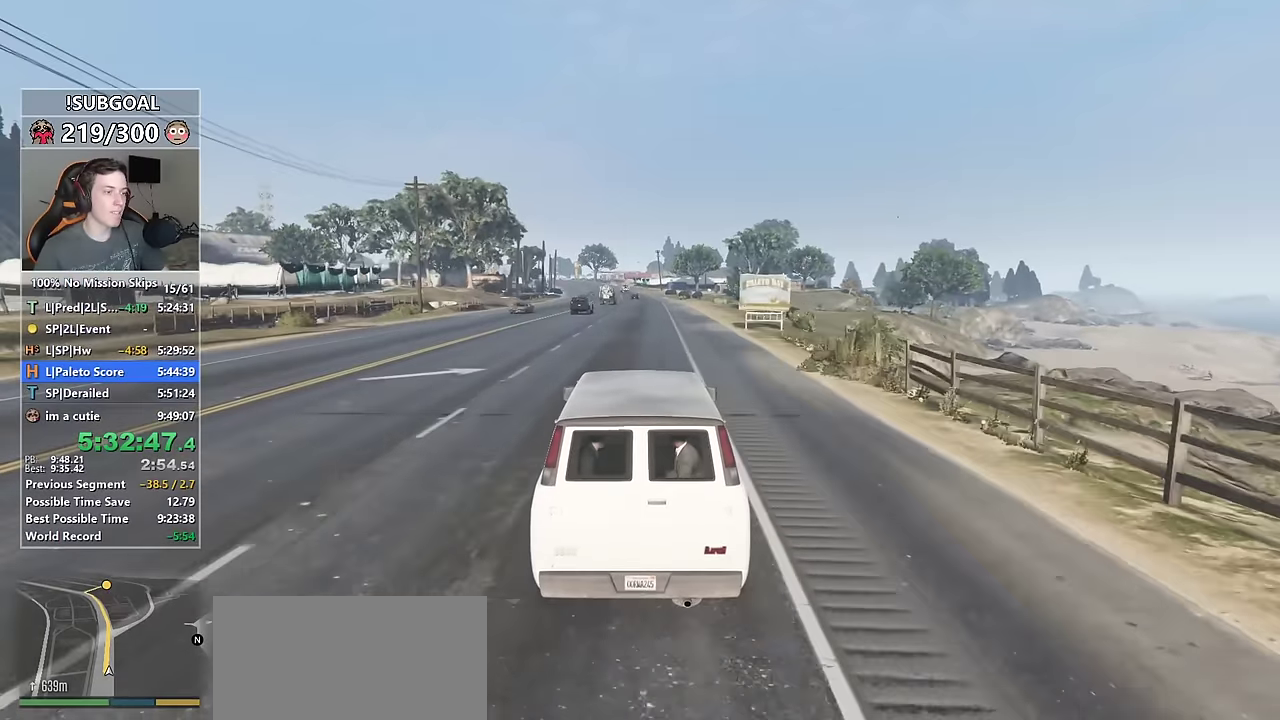
{"keys": ["w"], "mouse": [], "events": []}
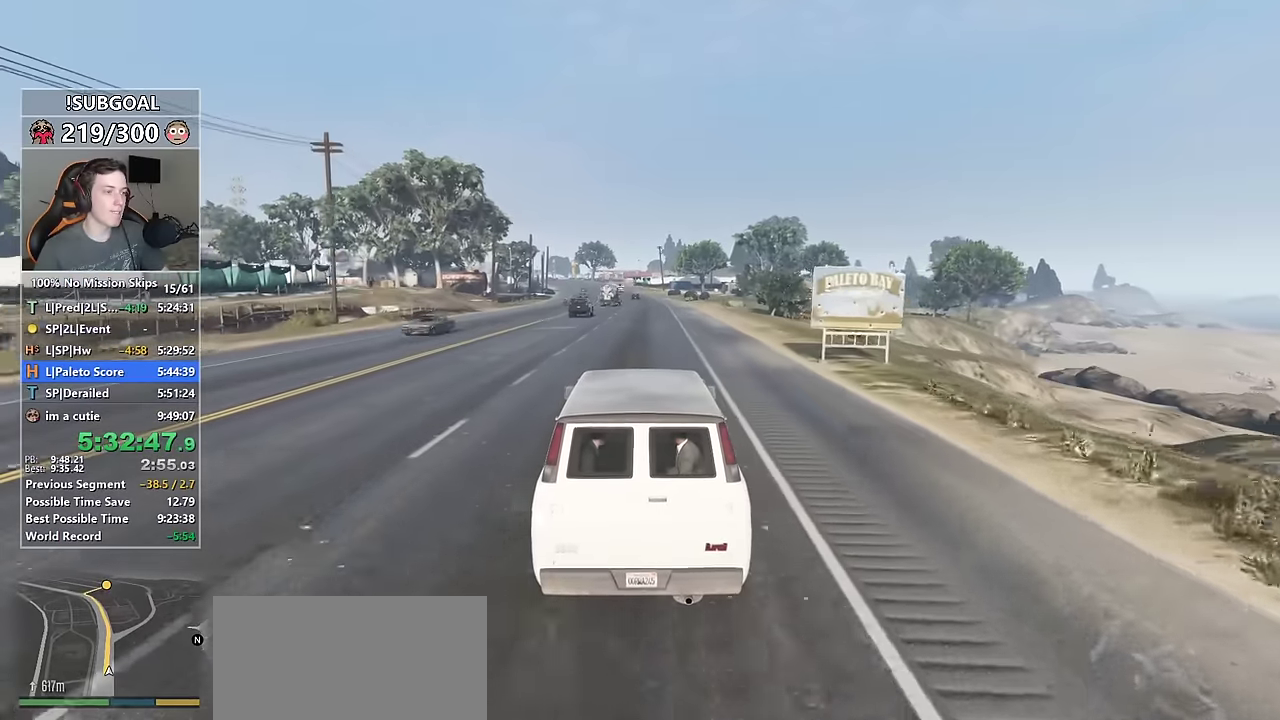
{"keys": ["w"], "mouse": [], "events": []}
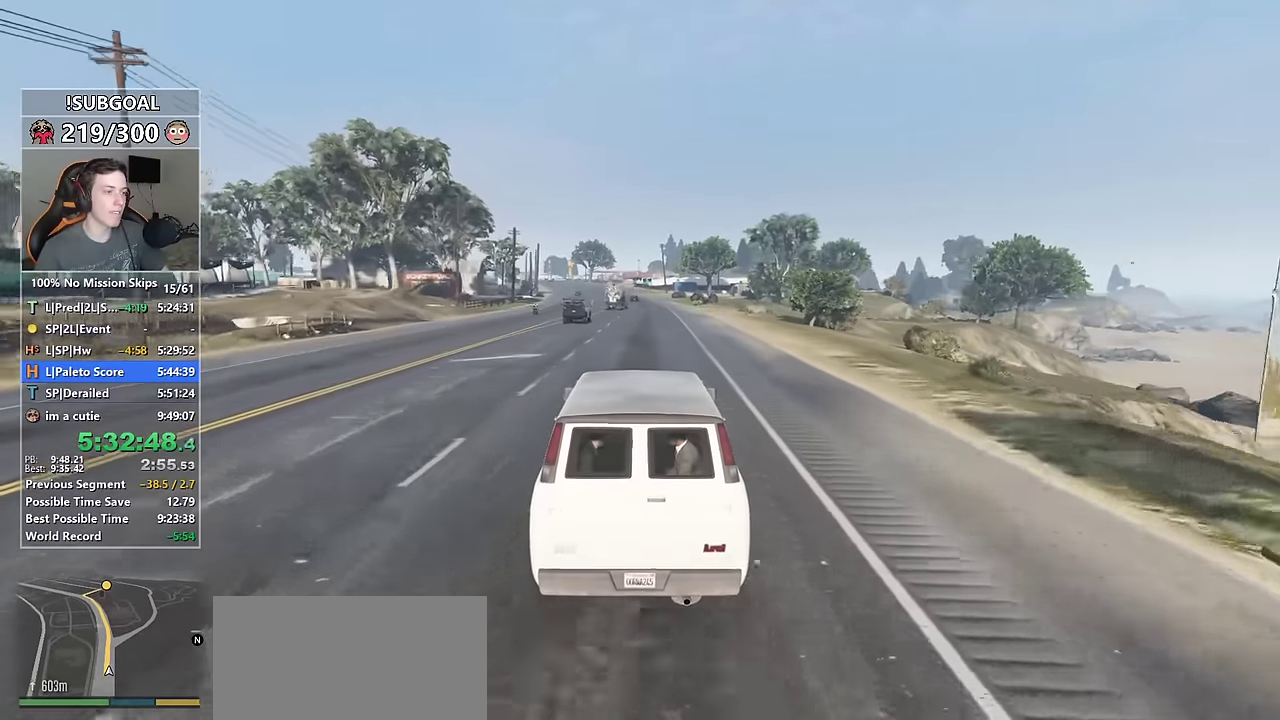
{"keys": ["w"], "mouse": [], "events": []}
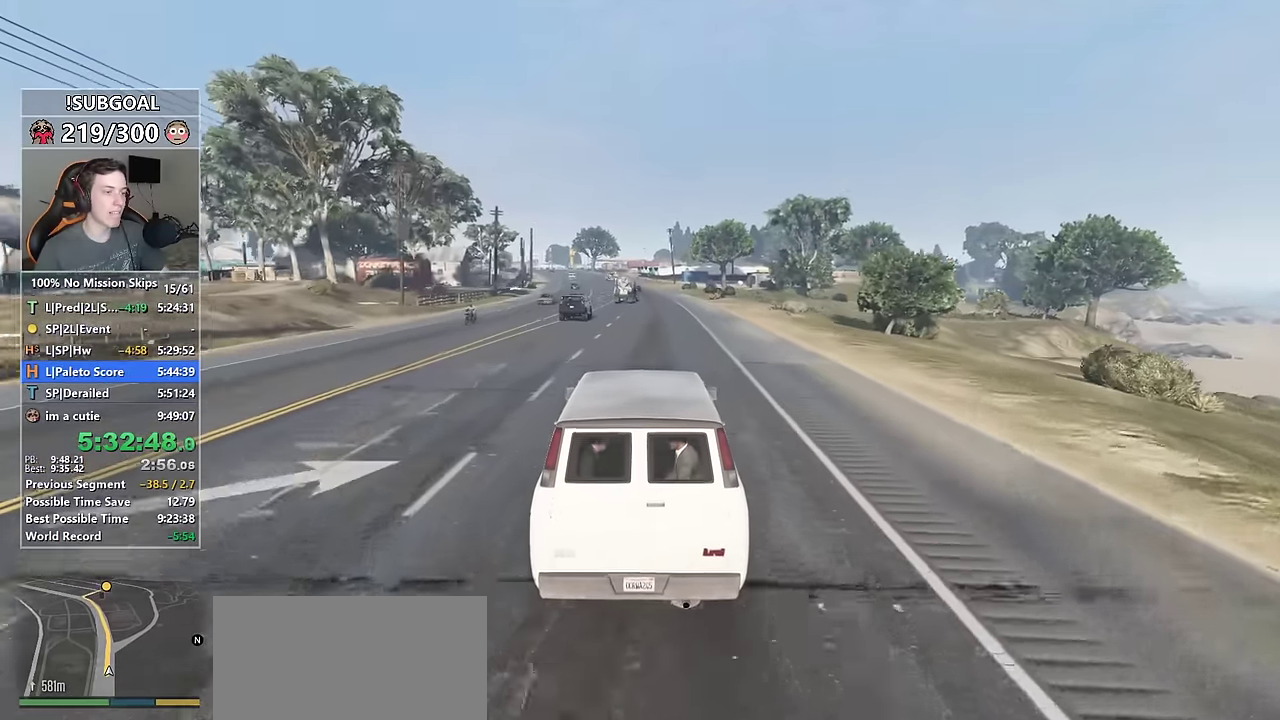
{"keys": ["w"], "mouse": [], "events": []}
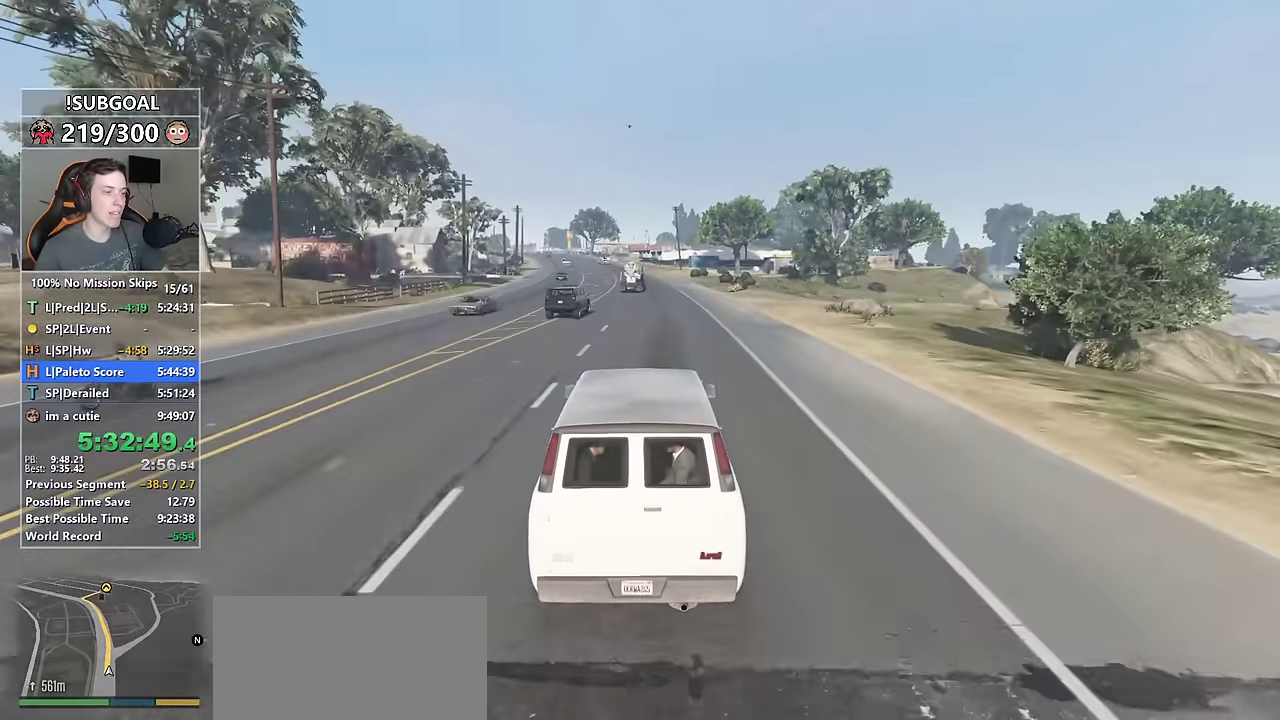
{"keys": ["w"], "mouse": [], "events": [[400, "d", "down"], [500, "d", "up"]]}
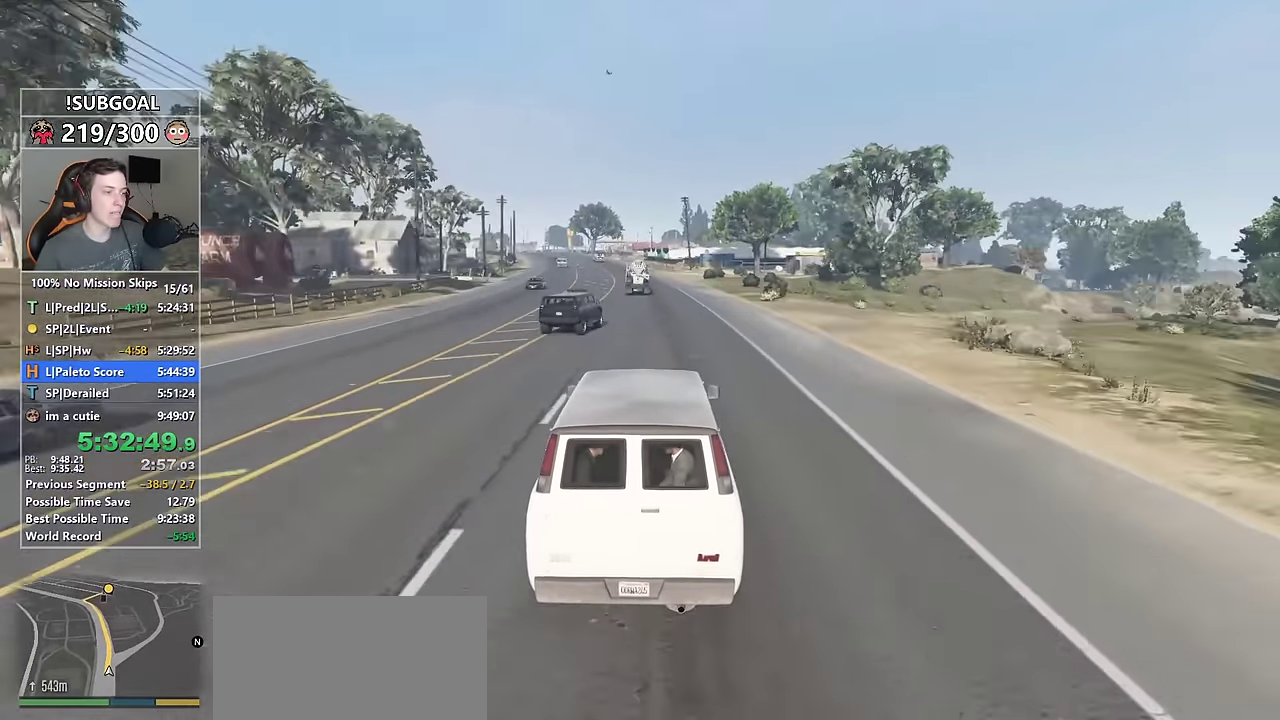
{"keys": ["w"], "mouse": [], "events": []}
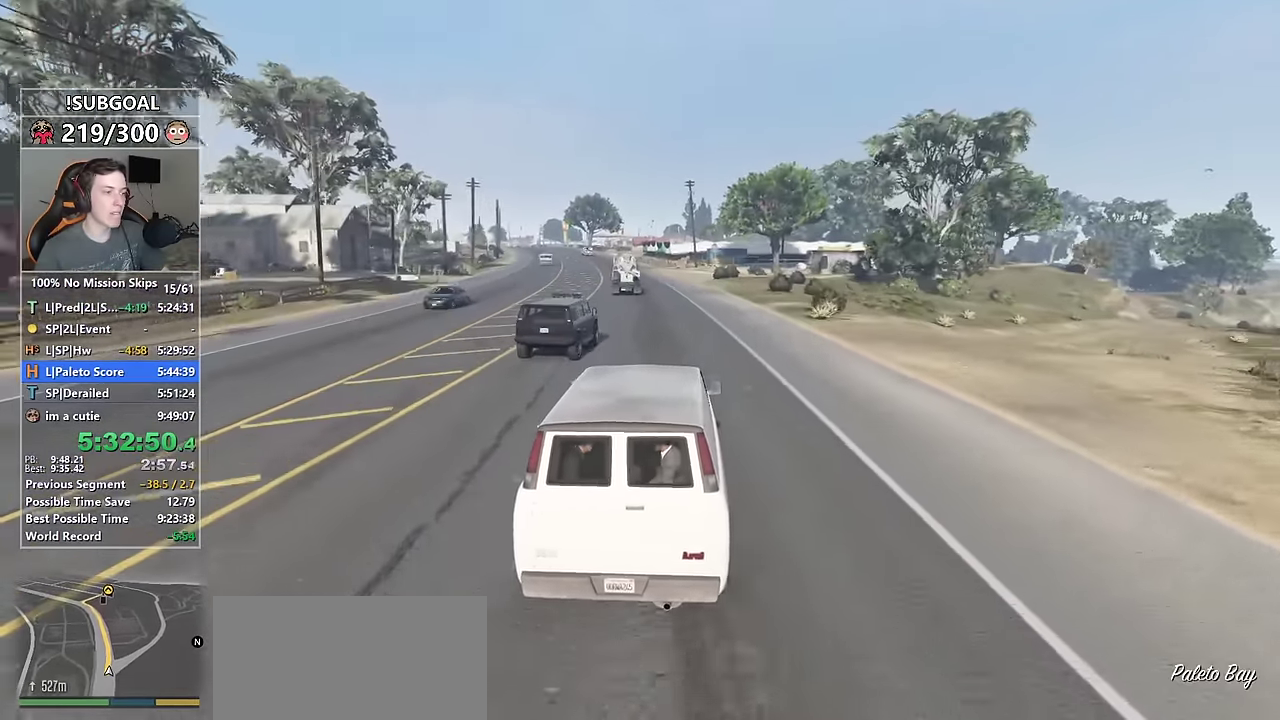
{"keys": ["w"], "mouse": [], "events": [[66, "d", "down"], [100, "d", "up"], [283, "a", "down"], [383, "a", "up"]]}
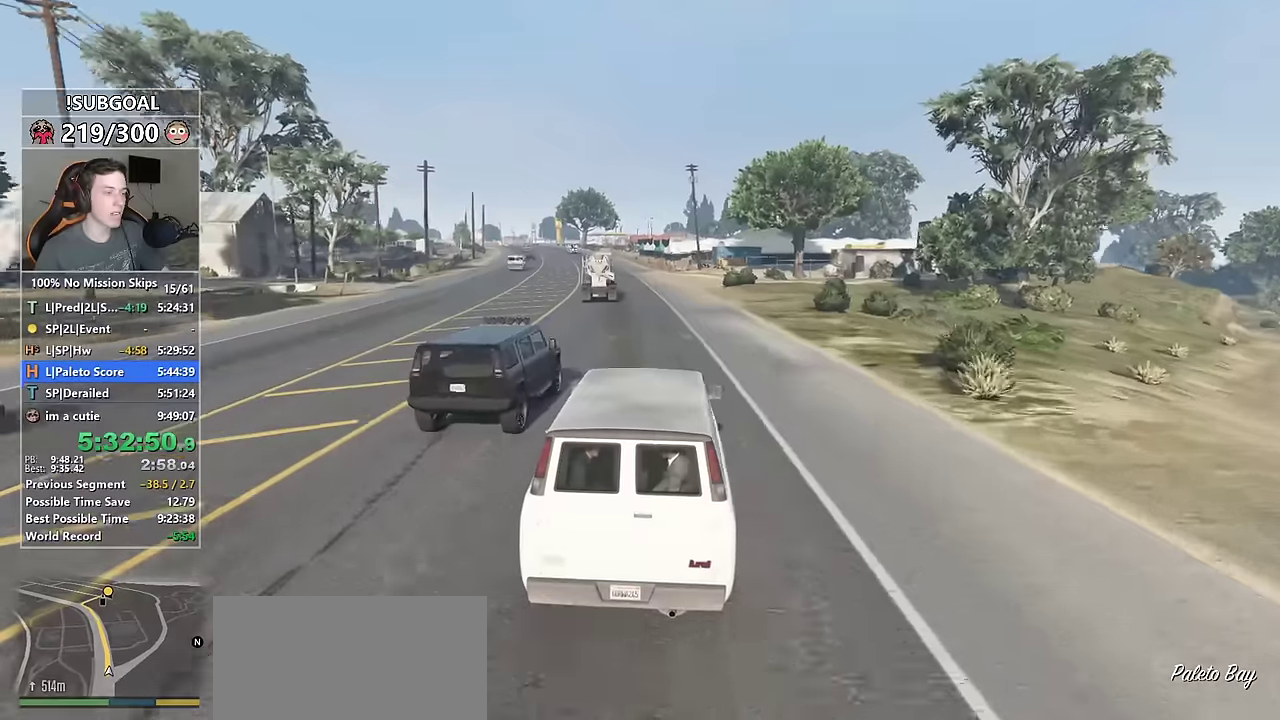
{"keys": ["w"], "mouse": [], "events": [[217, "a", "down"], [400, "a", "up"]]}
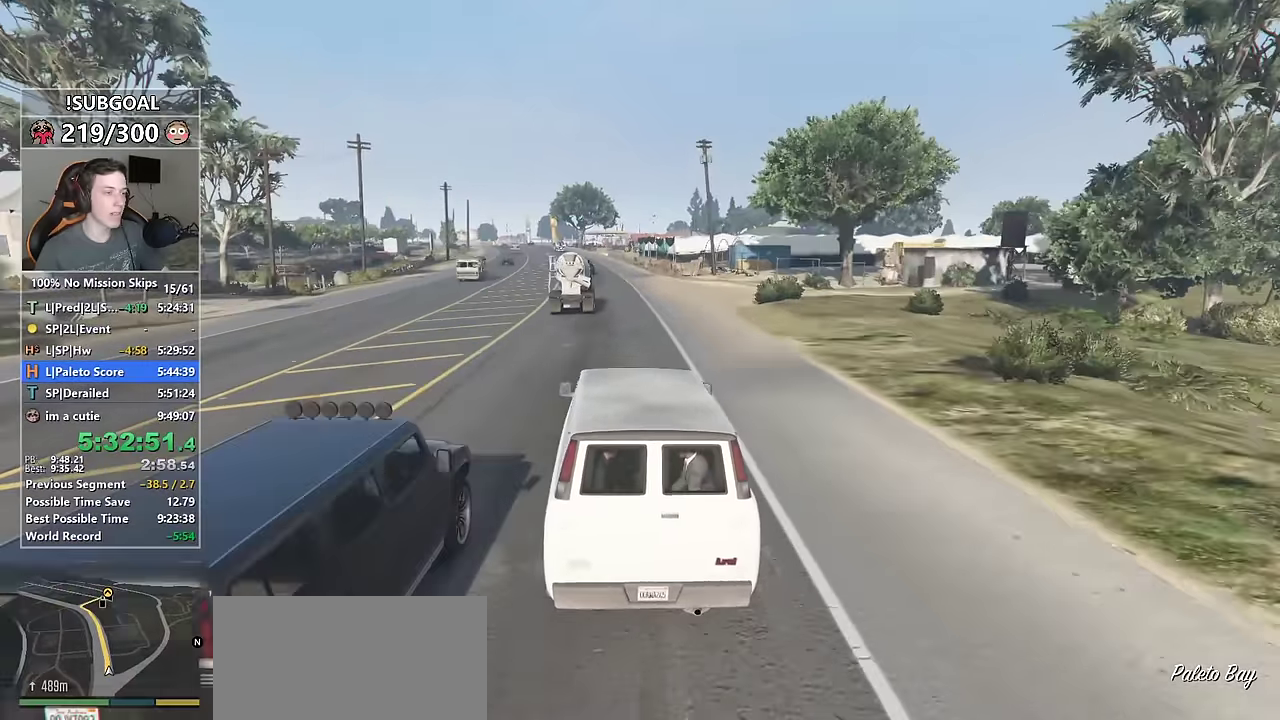
{"keys": ["w"], "mouse": [], "events": [[33, "a", "down"], [133, "a", "up"], [267, "a", "down"], [367, "a", "up"]]}
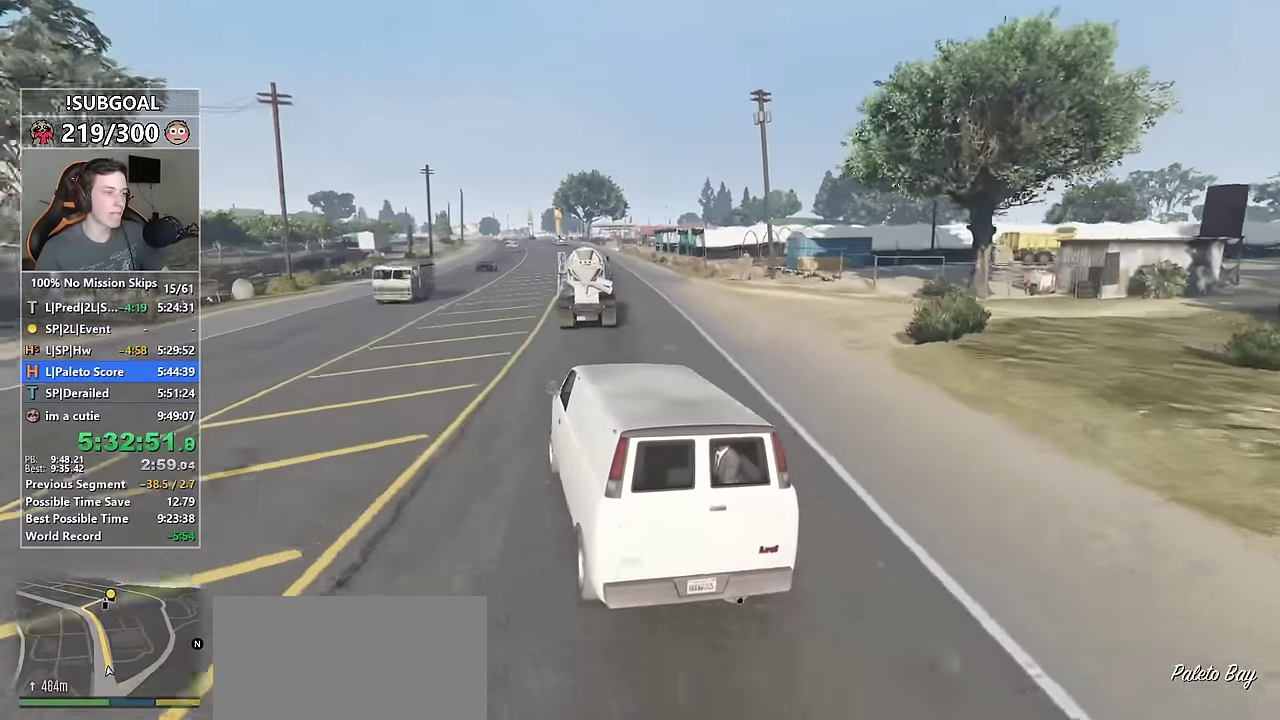
{"keys": ["w"], "mouse": [], "events": [[383, "d", "down"], [483, "d", "up"]]}
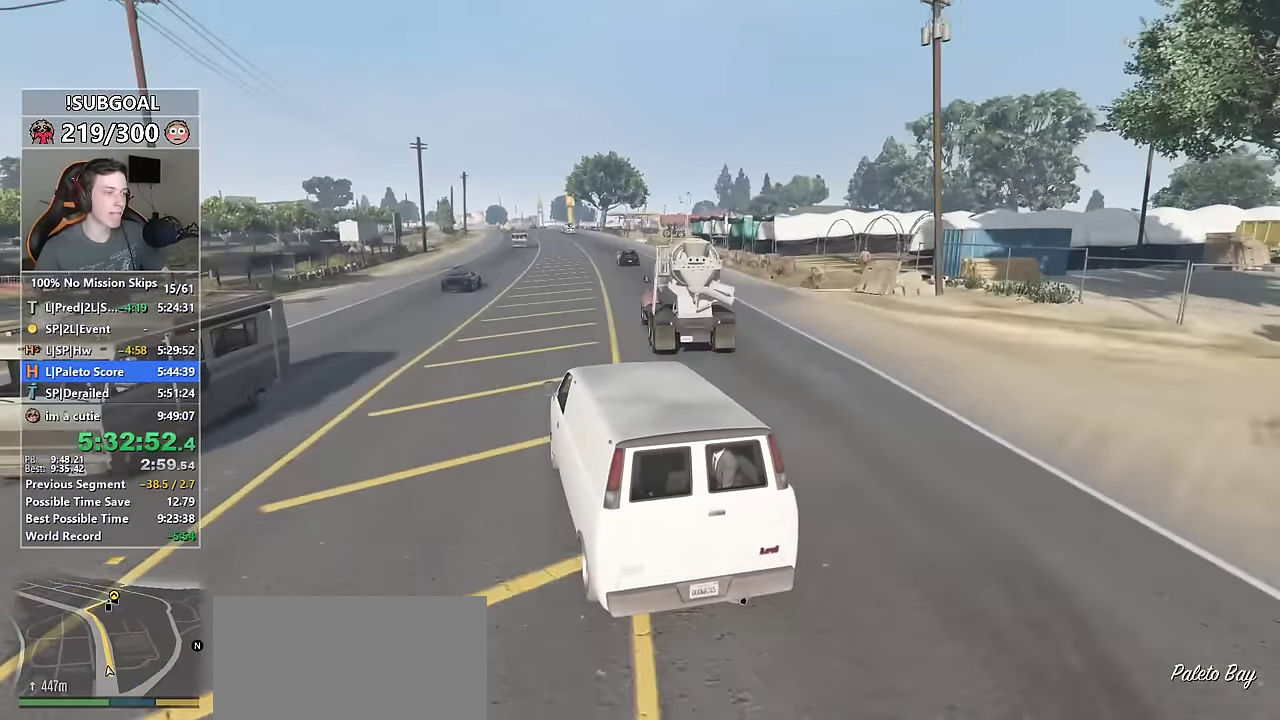
{"keys": ["d", "w"], "mouse": [], "events": [[167, "d", "down"], [217, "d", "up"], [450, "d", "down"]]}
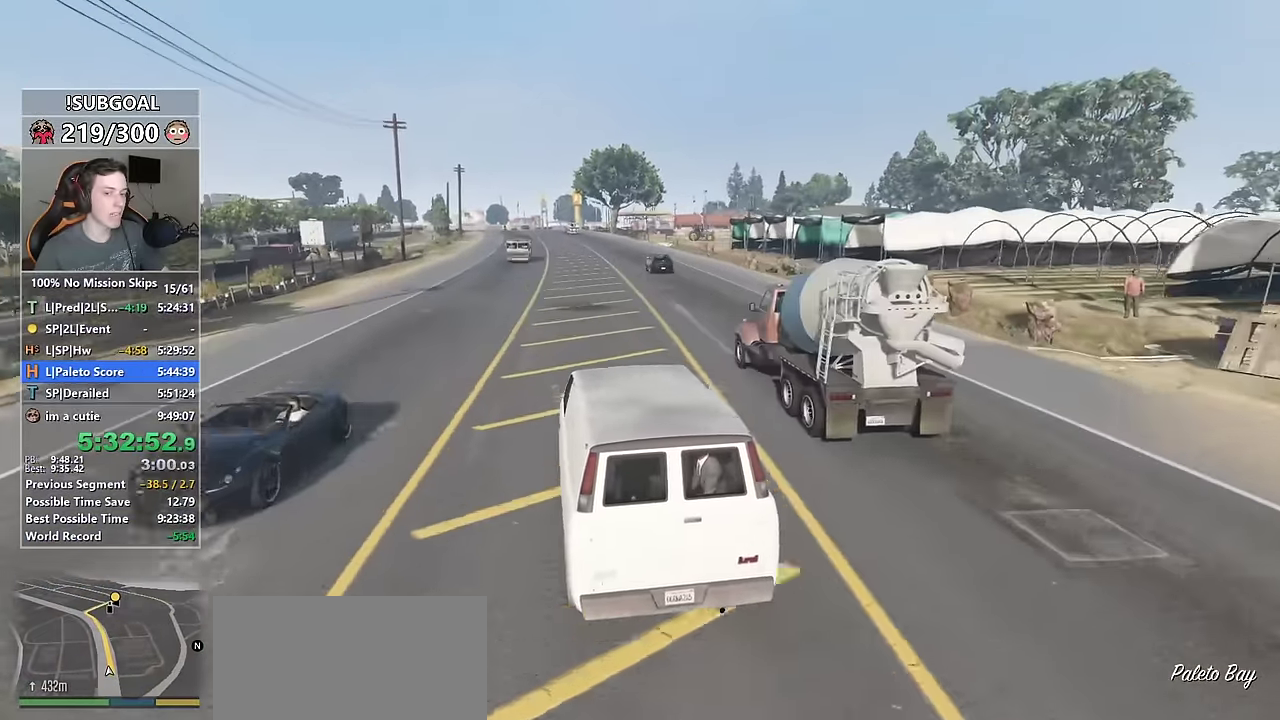
{"keys": ["w"], "mouse": [], "events": [[33, "d", "up"]]}
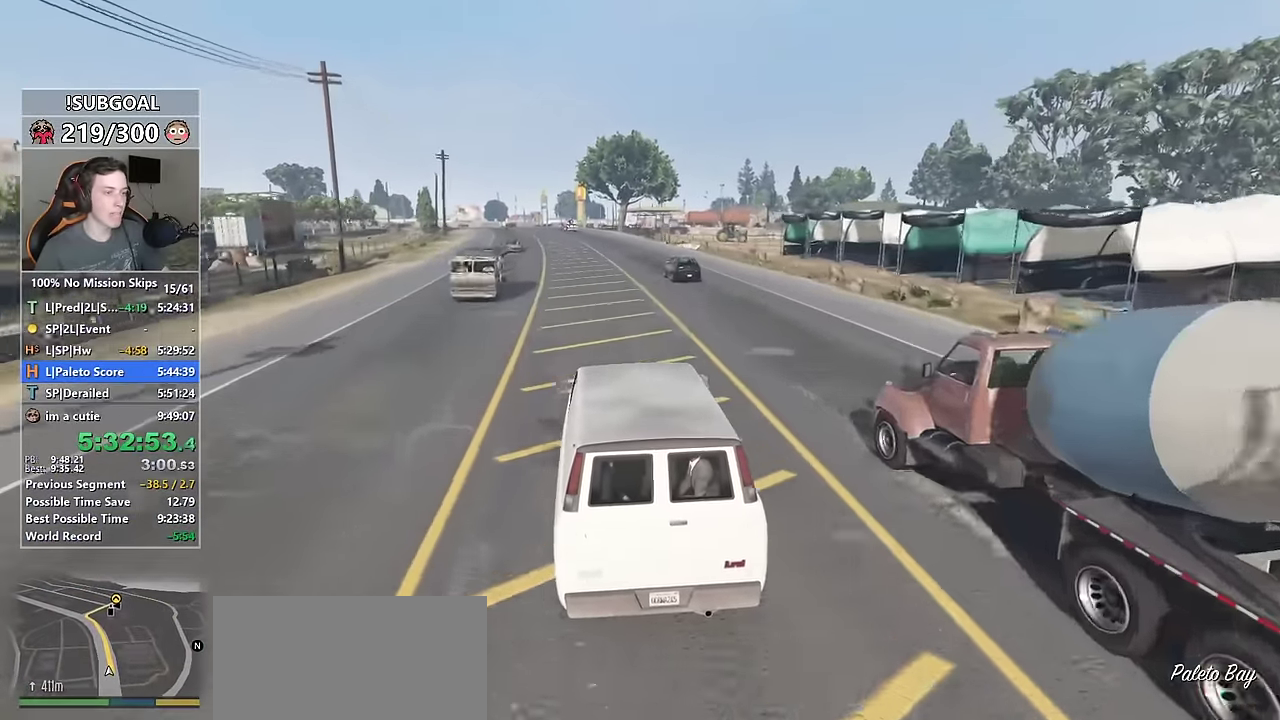
{"keys": ["w"], "mouse": [], "events": []}
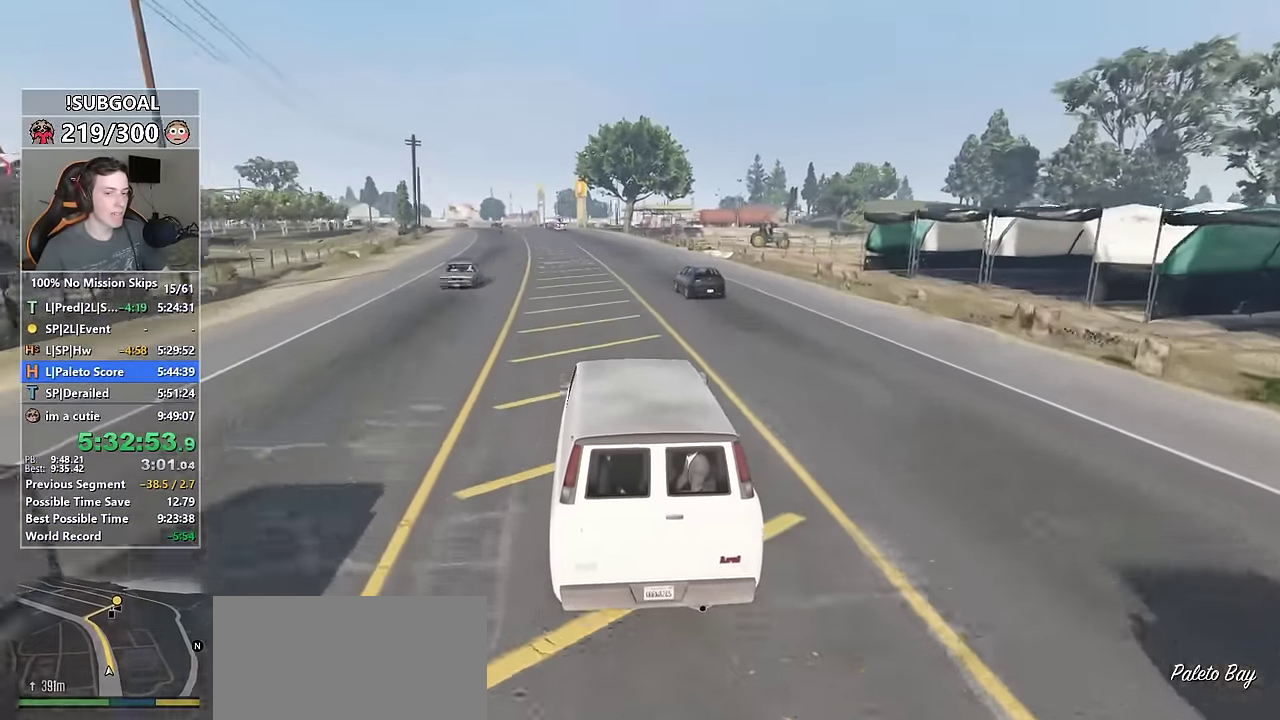
{"keys": ["w"], "mouse": [], "events": [[400, "a", "down"], [483, "a", "up"]]}
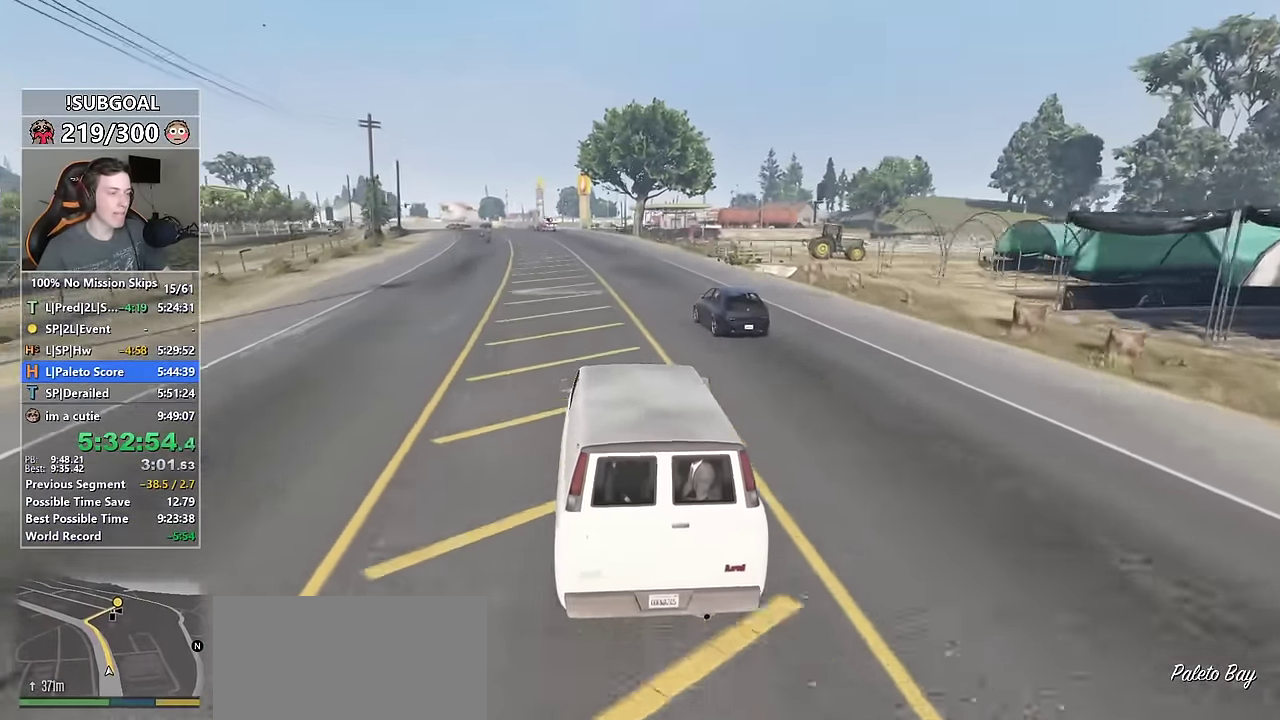
{"keys": ["w"], "mouse": [], "events": []}
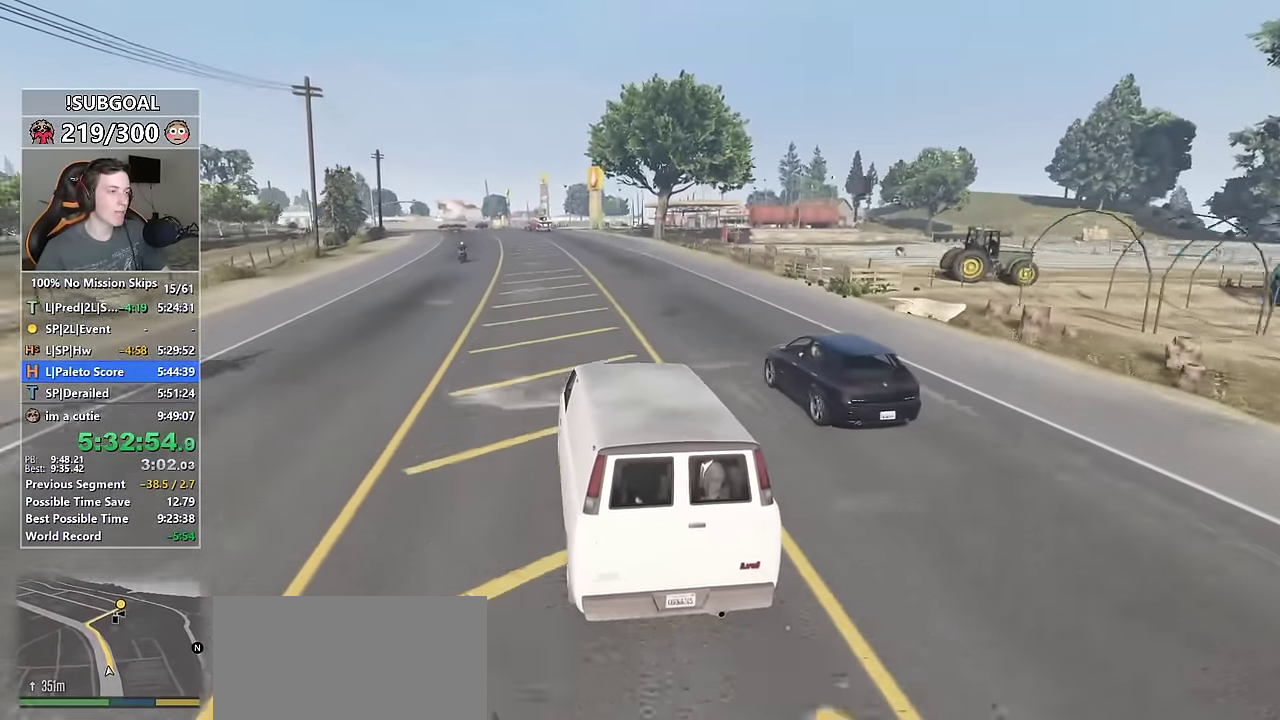
{"keys": ["w"], "mouse": [], "events": [[50, "a", "down"], [200, "a", "up"]]}
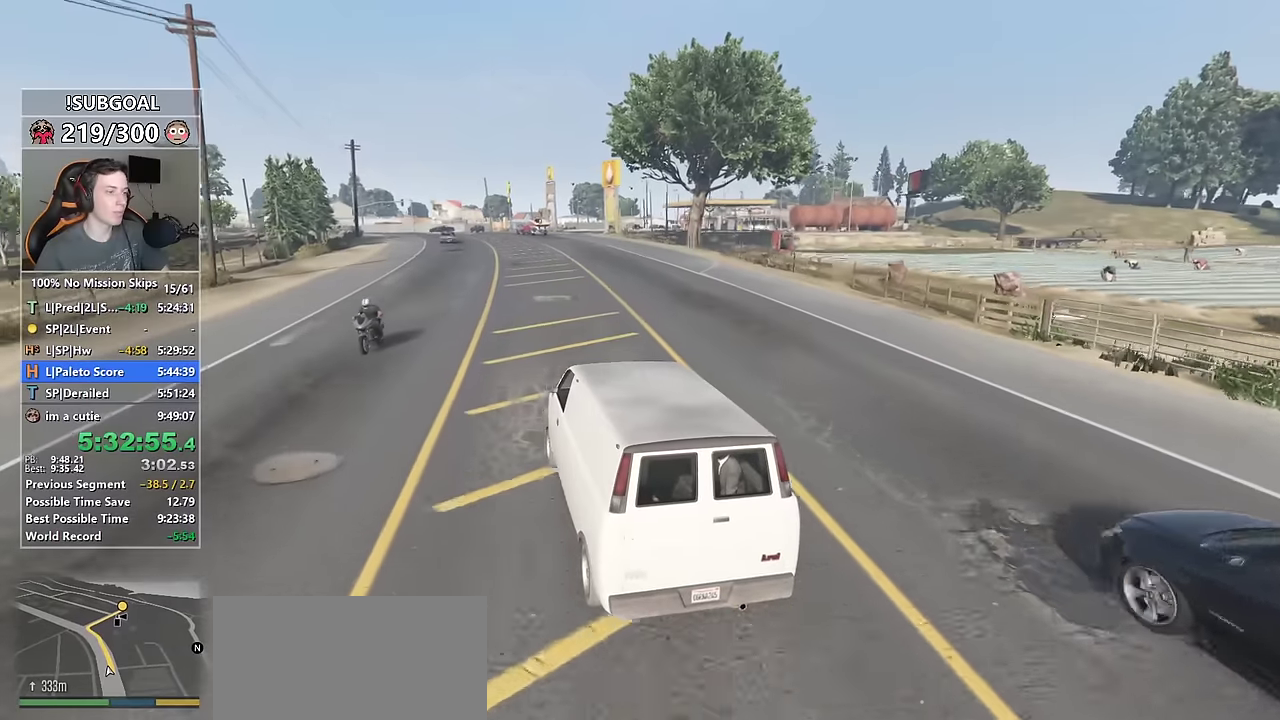
{"keys": ["a", "w"], "mouse": [], "events": [[500, "a", "down"]]}
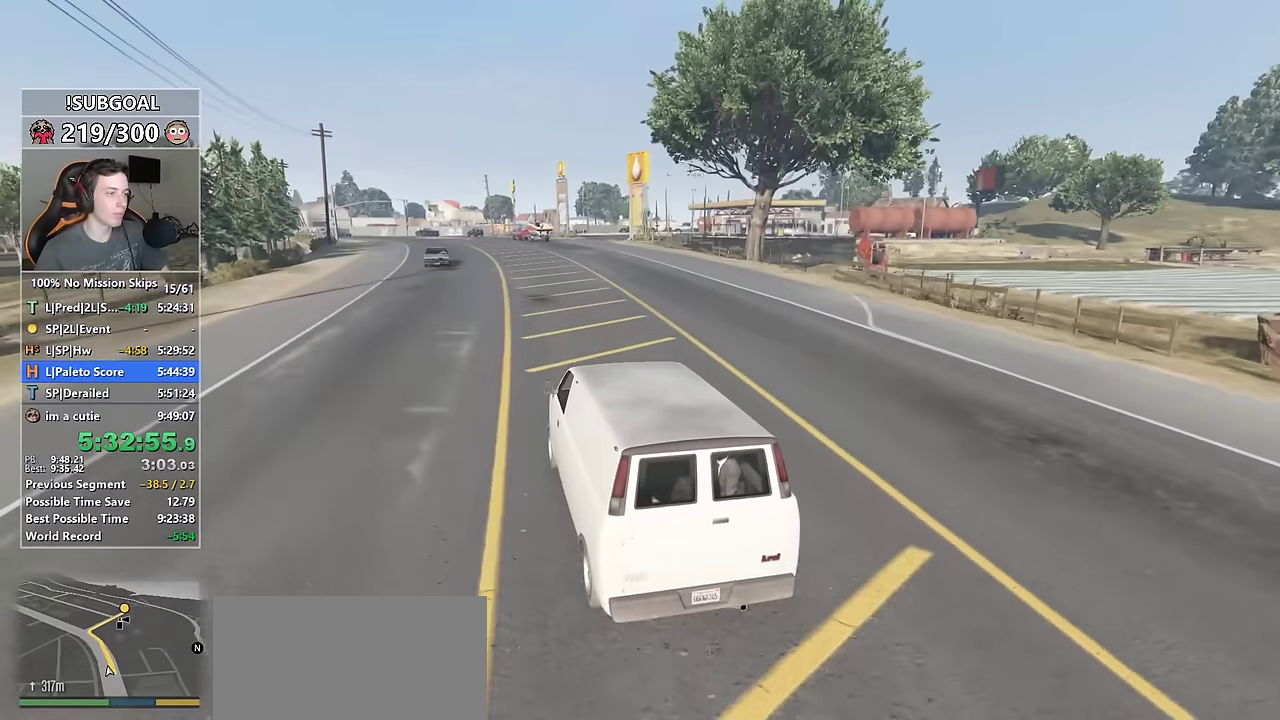
{"keys": ["w"], "mouse": [], "events": [[50, "a", "up"], [317, "d", "down"], [467, "d", "up"]]}
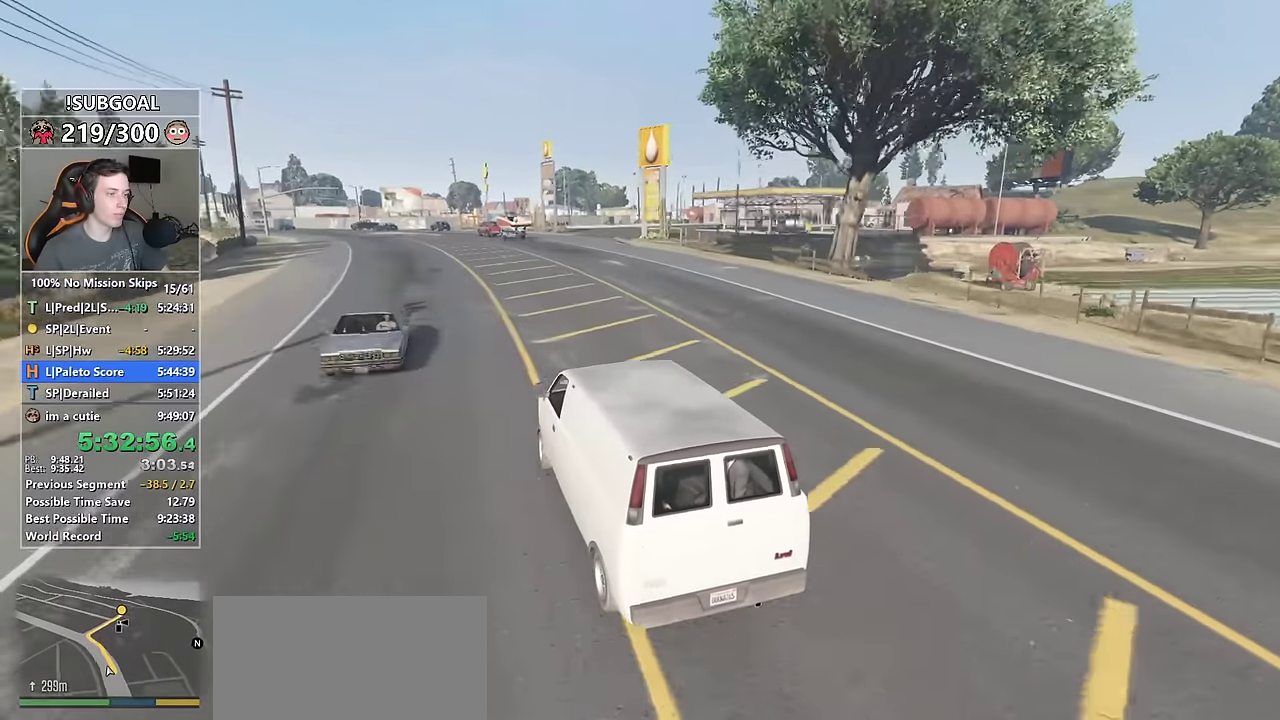
{"keys": ["d", "w"], "mouse": [], "events": [[100, "d", "down"], [300, "d", "up"], [484, "d", "down"]]}
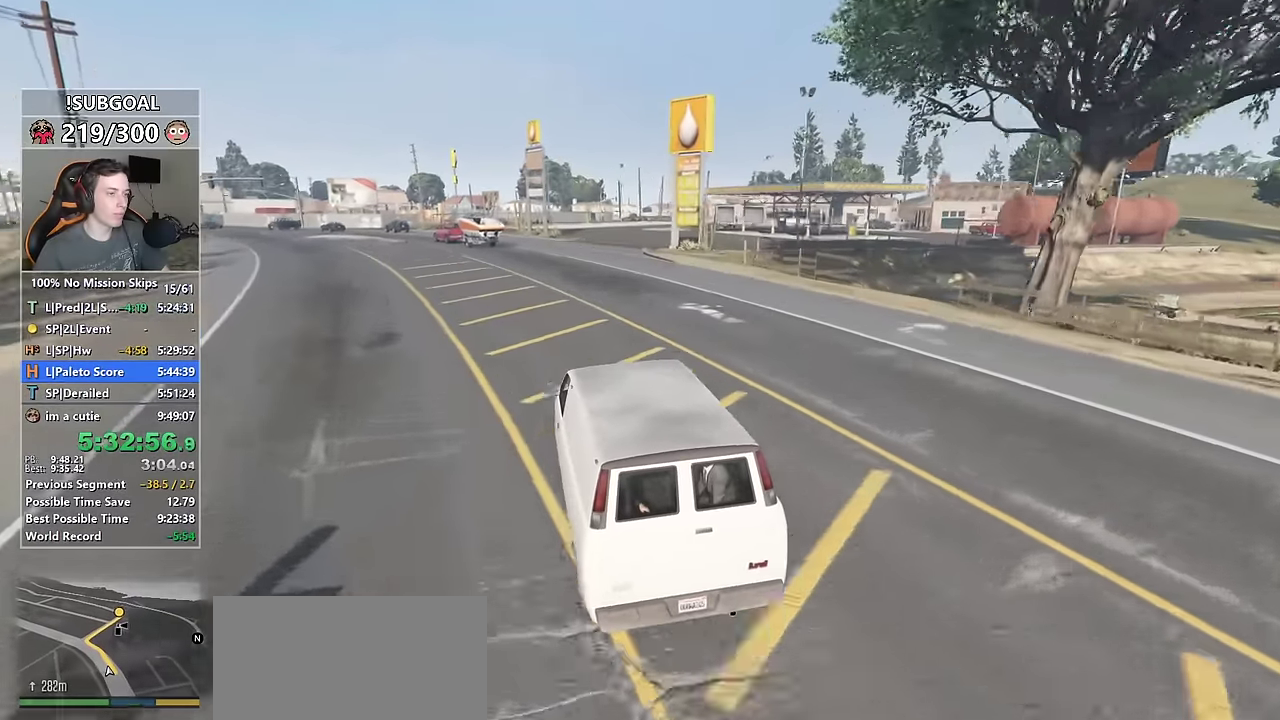
{"keys": ["w"], "mouse": [], "events": [[67, "d", "up"], [317, "d", "down"], [450, "d", "up"]]}
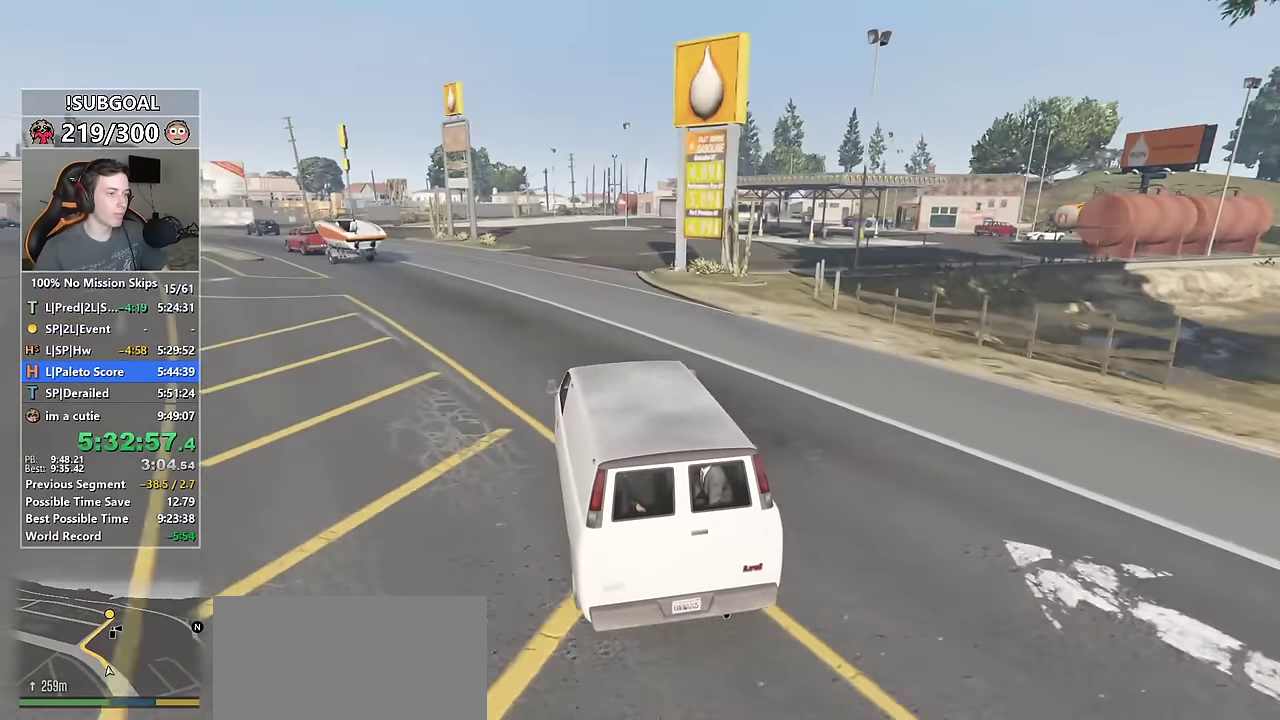
{"keys": ["d", "w"], "mouse": [], "events": [[184, "d", "down"]]}
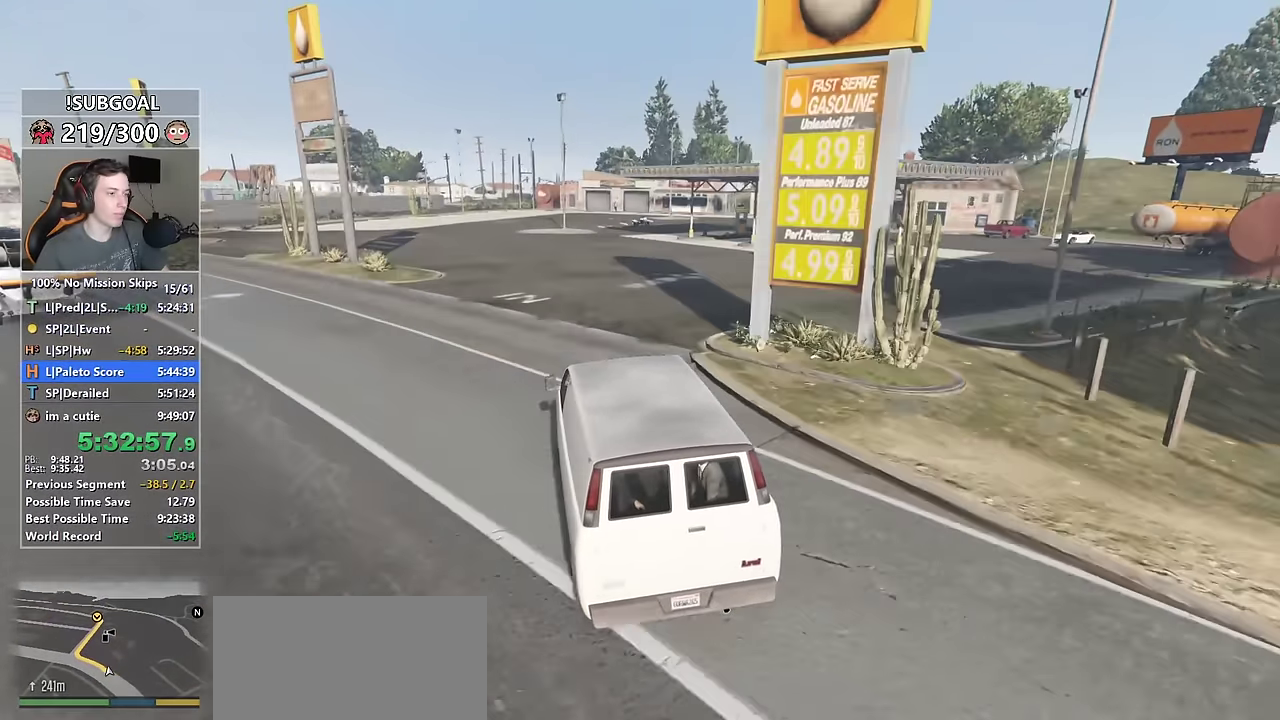
{"keys": ["d", "w"], "mouse": [], "events": [[17, "d", "up"], [150, "d", "down"], [250, "d", "up"], [384, "d", "down"]]}
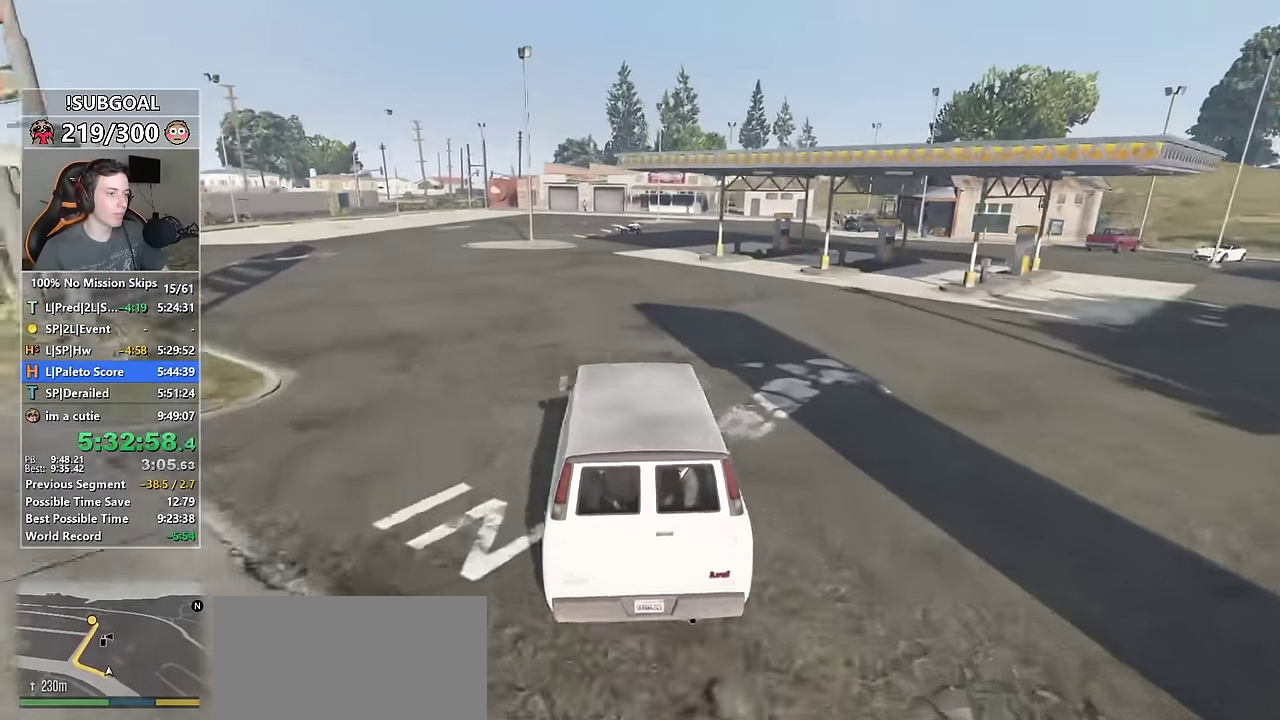
{"keys": [], "mouse": [], "events": [[17, "d", "up"], [167, "d", "down"], [217, "d", "up"], [500, "w", "up"]]}
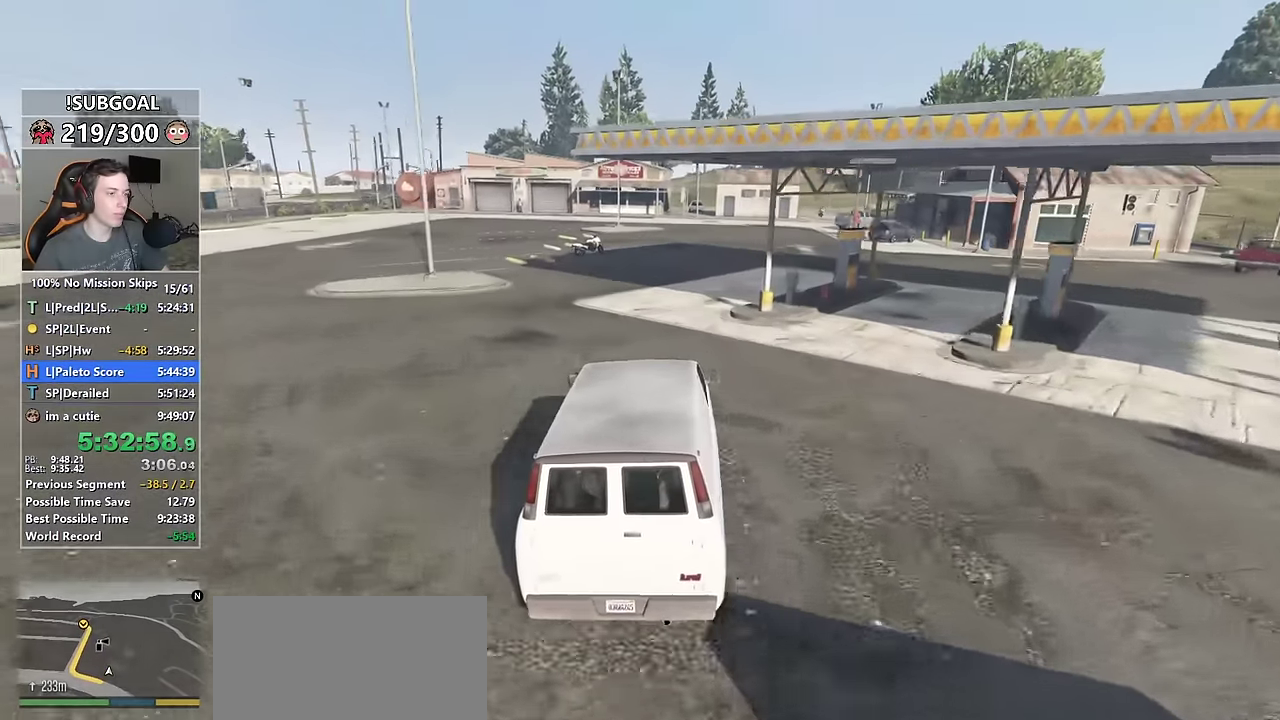
{"keys": [], "mouse": [], "events": [[100, "d", "down"], [184, "d", "up"]]}
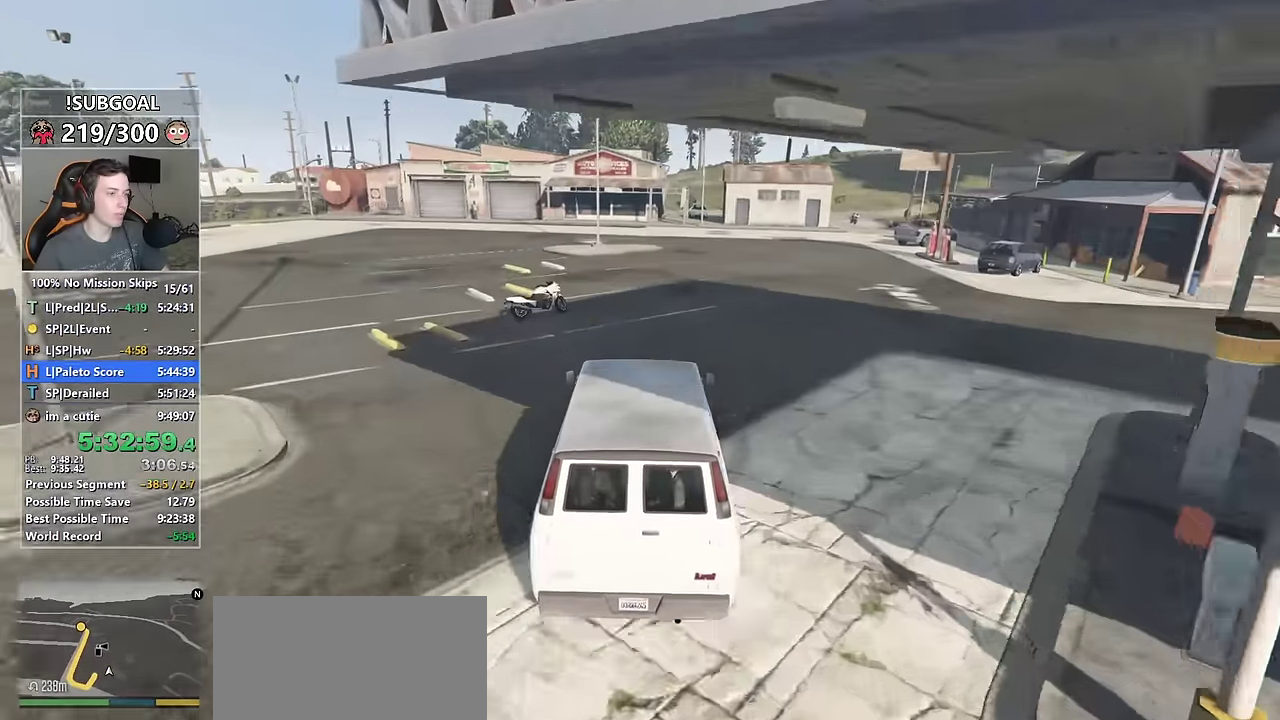
{"keys": ["s"], "mouse": [], "events": [[334, "s", "down"]]}